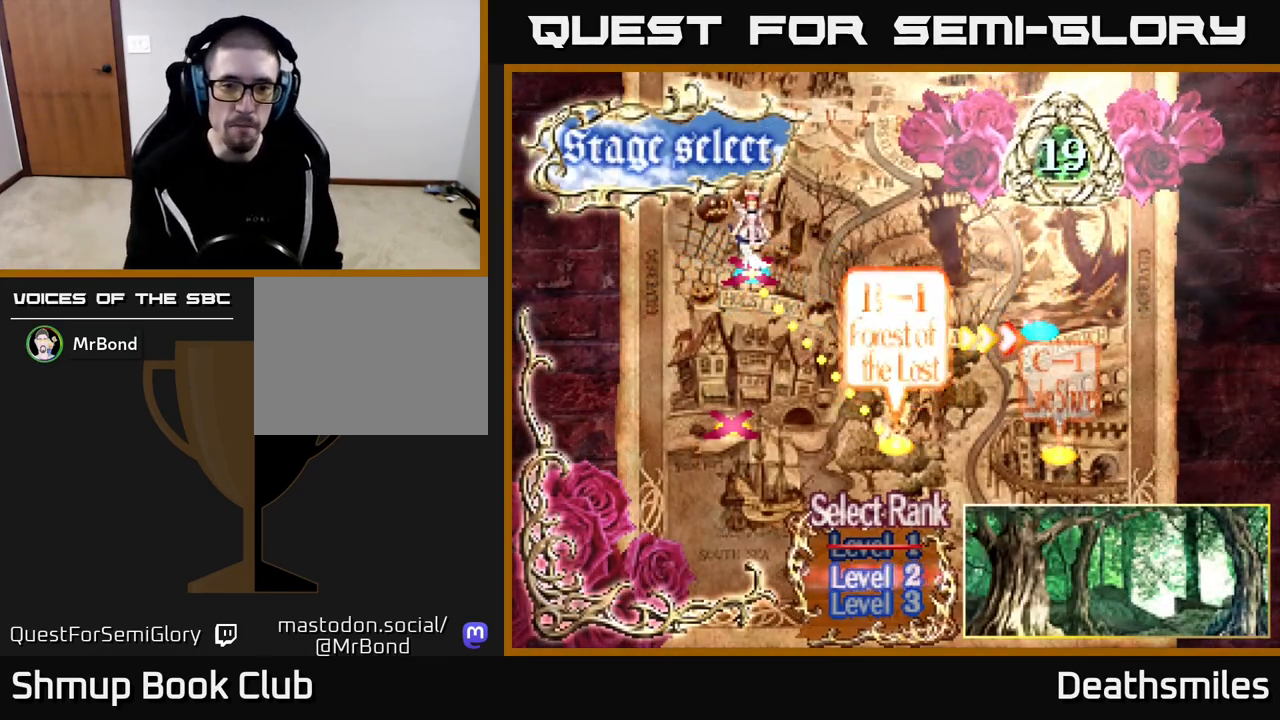
Gameplay with a controller (Xbox layout); each line is a JSON object with the inputs held at the frame after it. "events" lists button and stick changes between this image and that frame as [ms after this image, input, new state], when the widget could be followed in between. Not read: left_stick right_stick.
{"buttons": [], "events": [[217, "DPAD_RIGHT", "down"], [333, "DPAD_RIGHT", "up"]]}
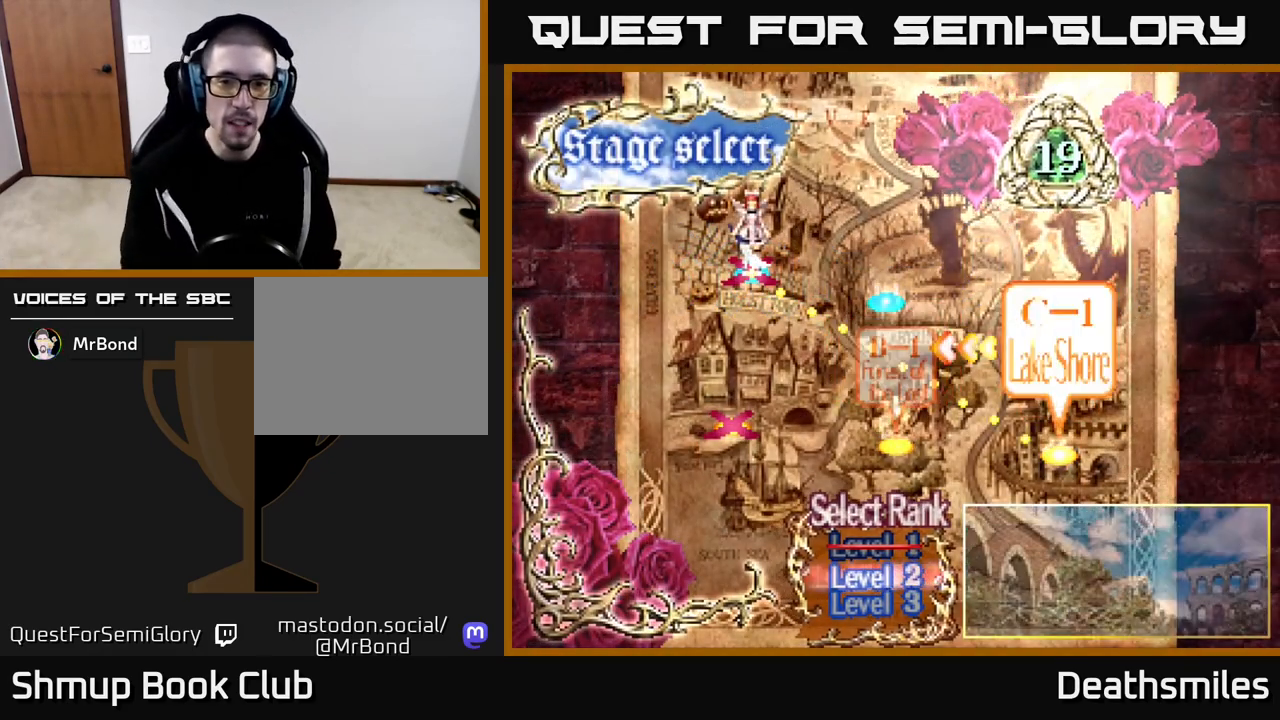
{"buttons": ["DPAD_LEFT"], "events": [[17, "DPAD_LEFT", "down"], [183, "DPAD_LEFT", "up"], [417, "DPAD_LEFT", "down"]]}
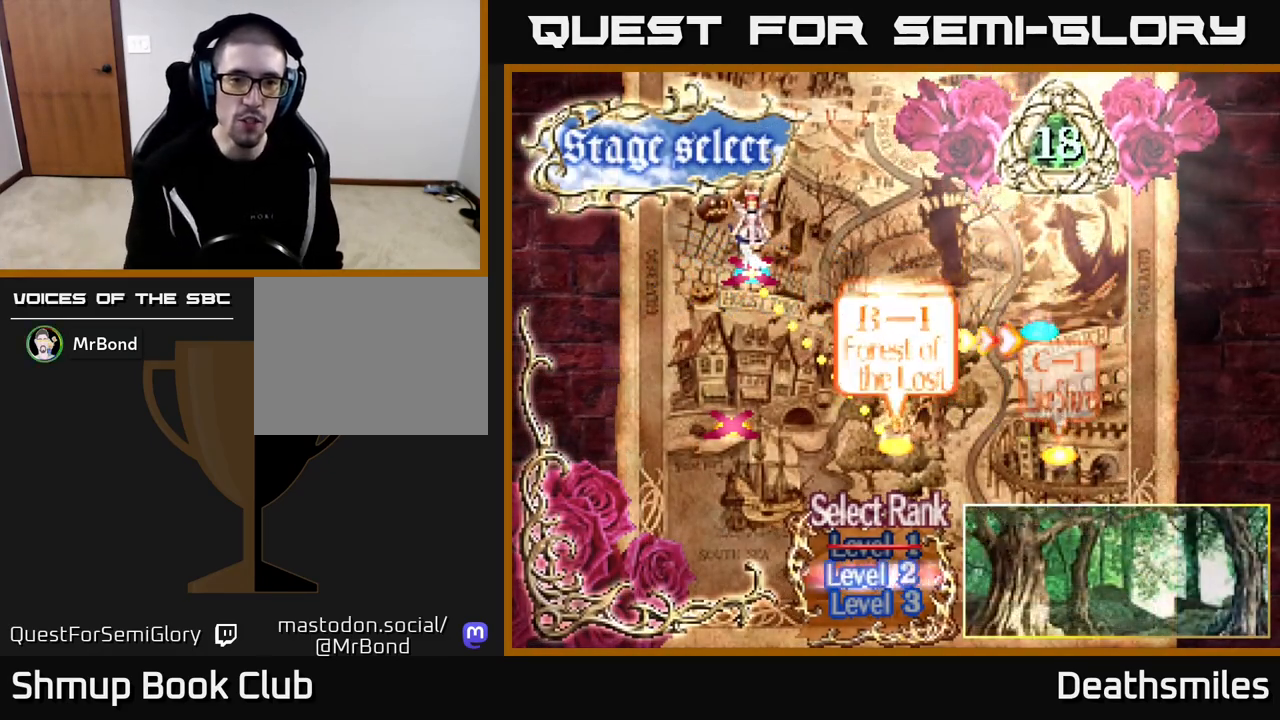
{"buttons": ["DPAD_UP"], "events": [[83, "DPAD_LEFT", "up"], [400, "DPAD_UP", "down"]]}
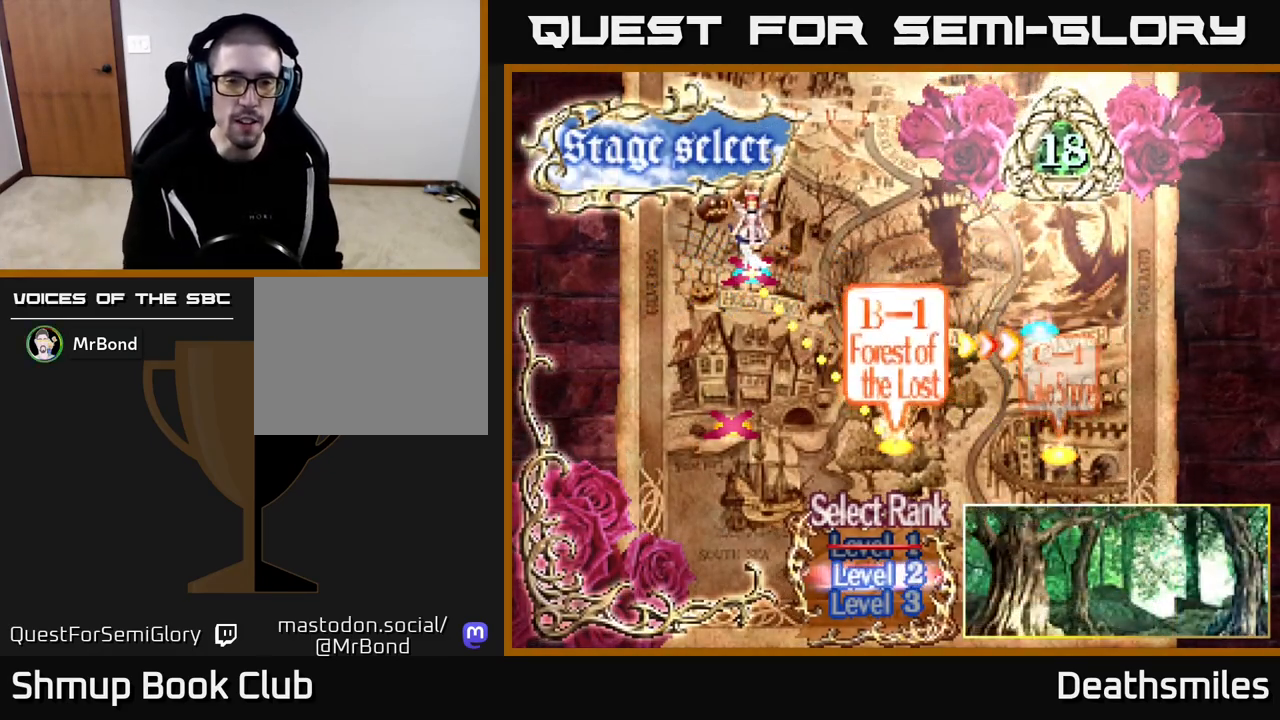
{"buttons": [], "events": [[50, "DPAD_UP", "up"], [417, "DPAD_DOWN", "down"], [500, "DPAD_DOWN", "up"]]}
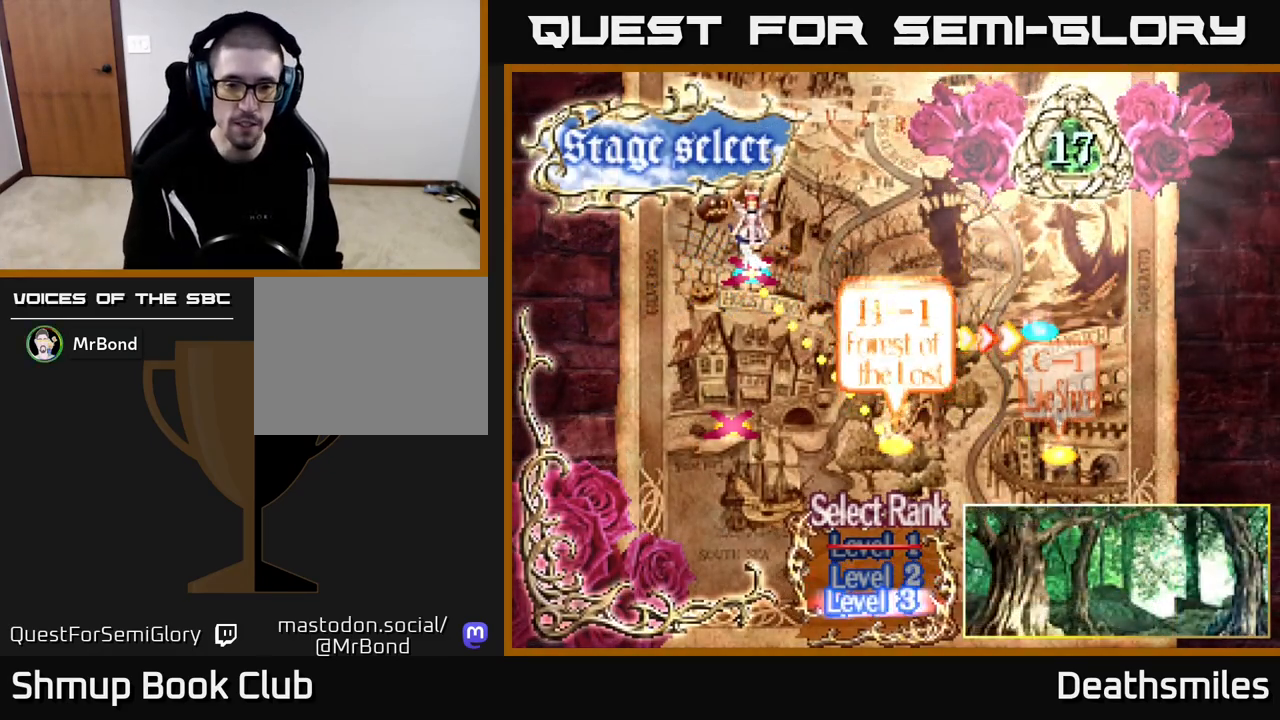
{"buttons": [], "events": [[283, "DPAD_UP", "down"], [433, "DPAD_UP", "up"]]}
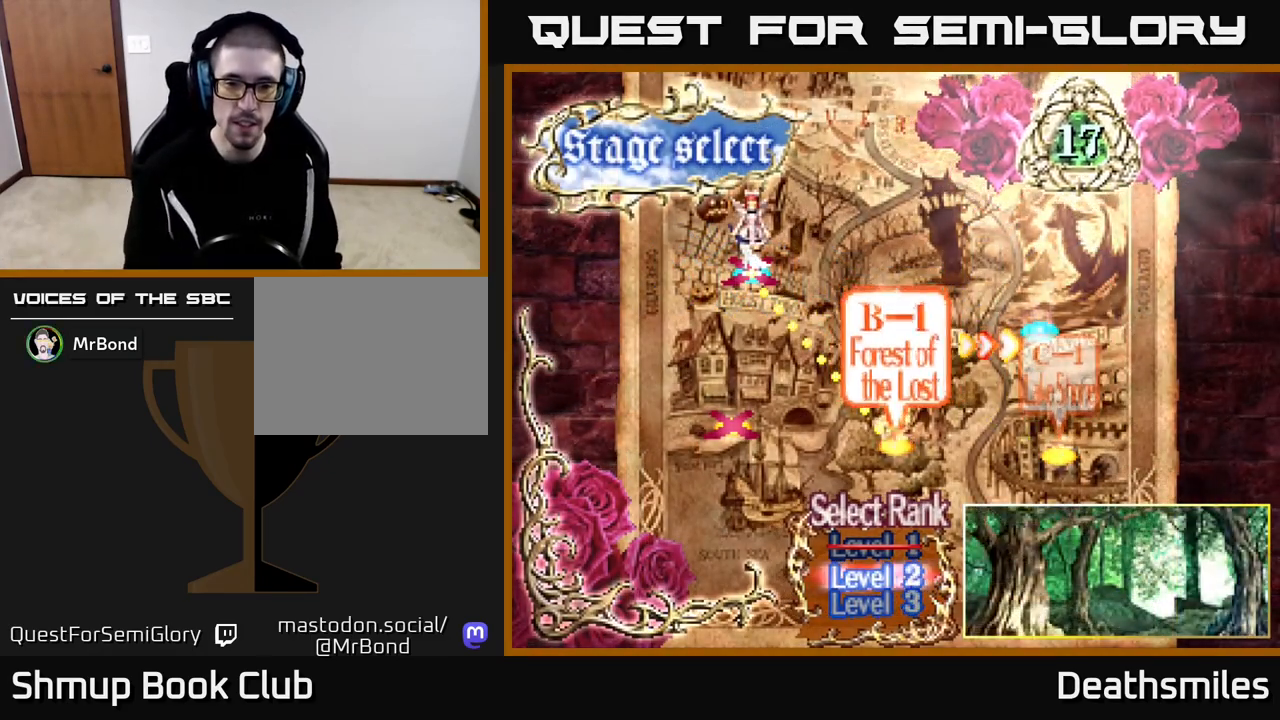
{"buttons": ["DPAD_RIGHT"], "events": [[233, "DPAD_DOWN", "down"], [333, "DPAD_DOWN", "up"], [467, "DPAD_RIGHT", "down"]]}
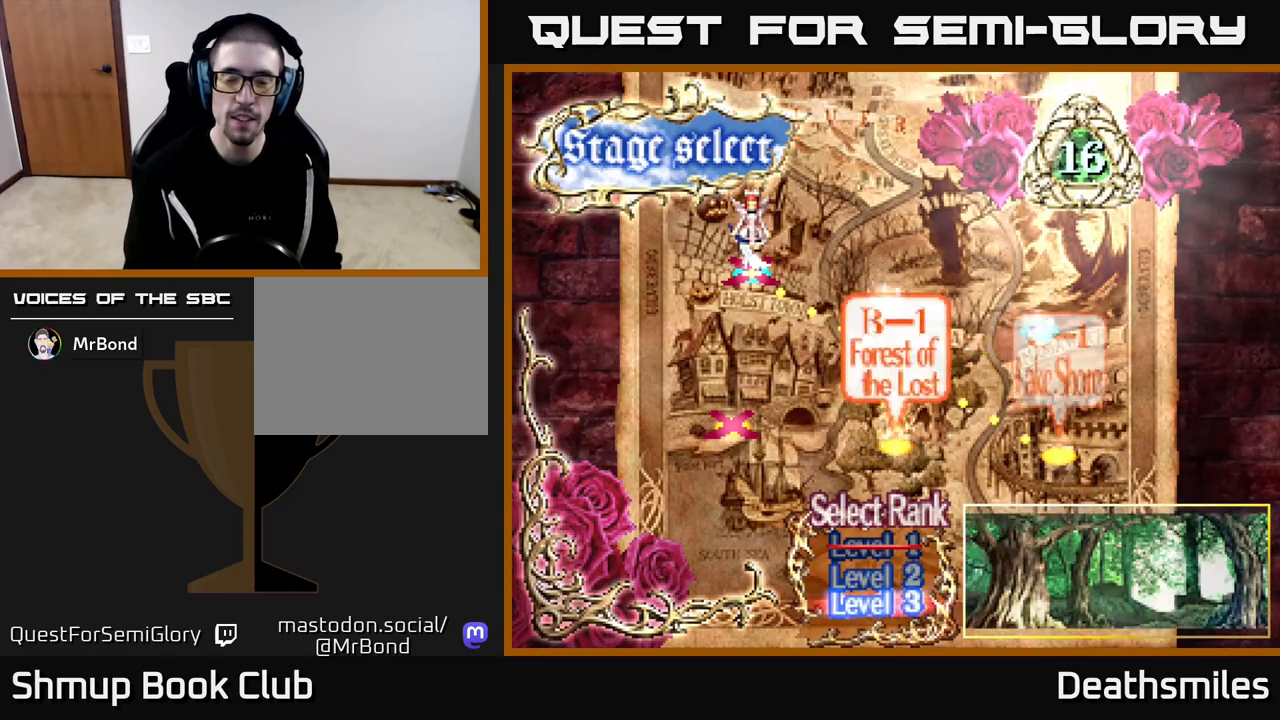
{"buttons": [], "events": [[100, "DPAD_RIGHT", "up"], [267, "DPAD_LEFT", "down"], [383, "DPAD_LEFT", "up"]]}
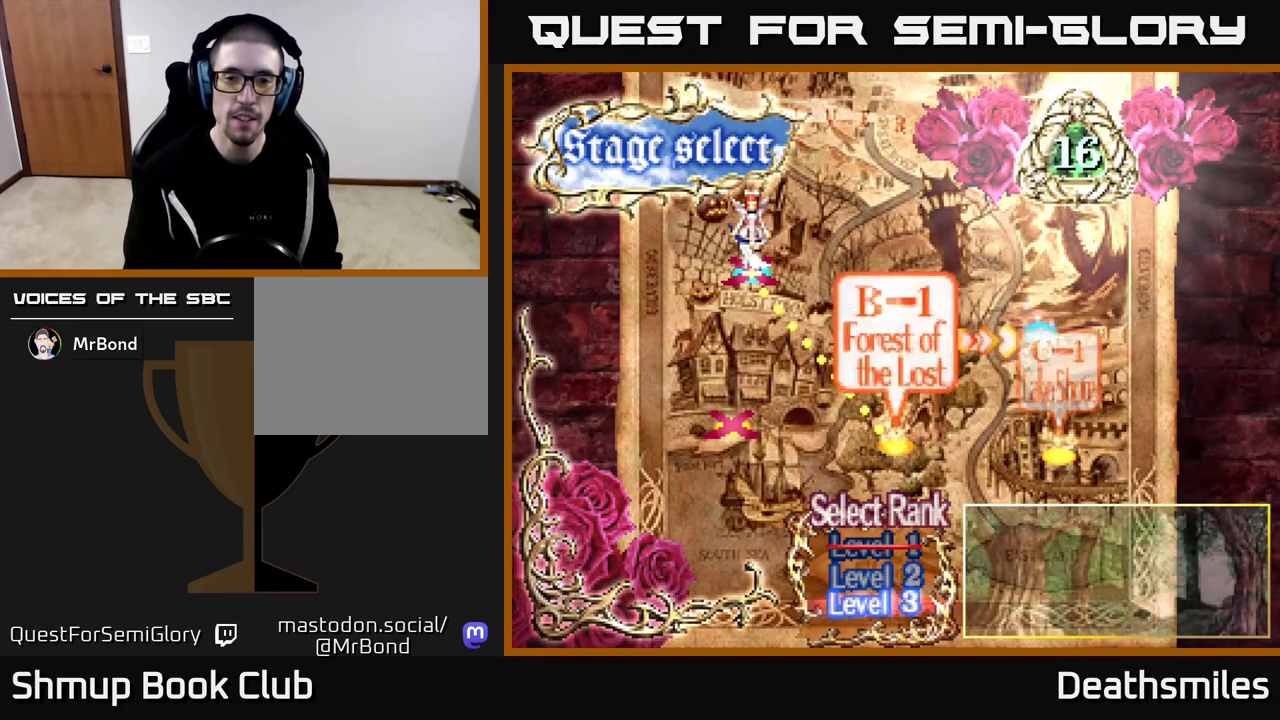
{"buttons": [], "events": []}
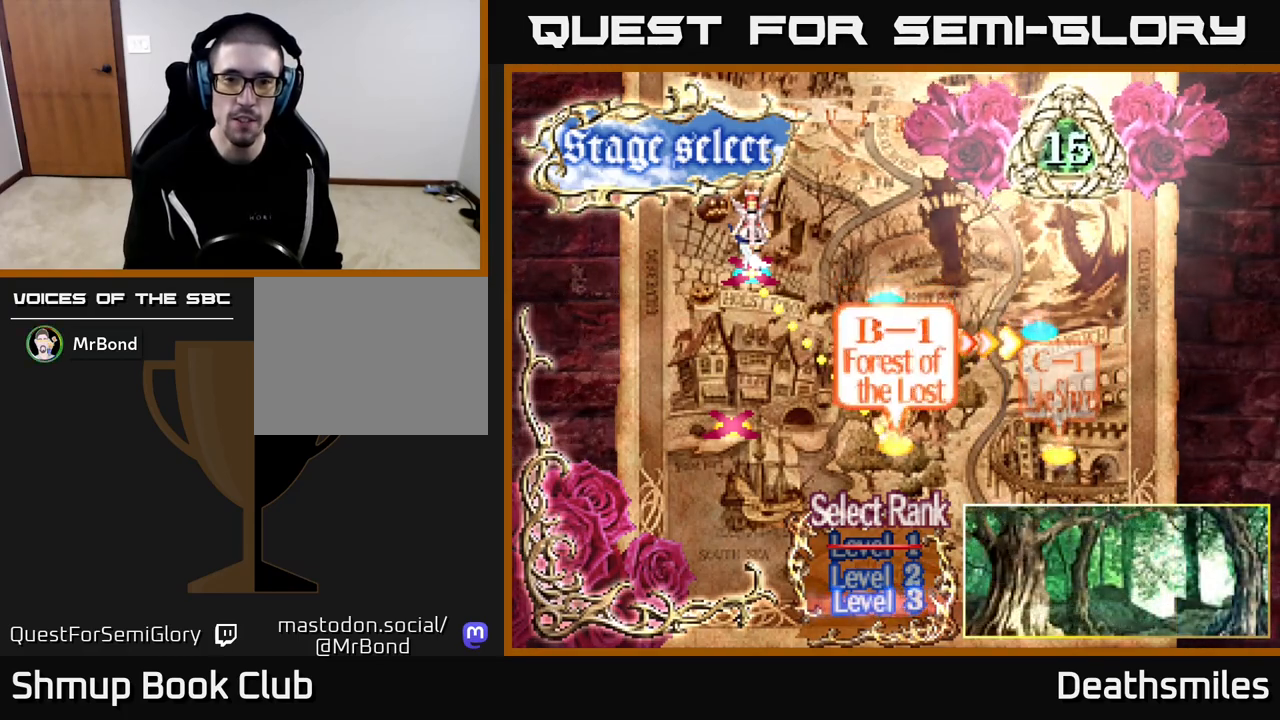
{"buttons": [], "events": [[183, "A", "down"], [250, "A", "up"]]}
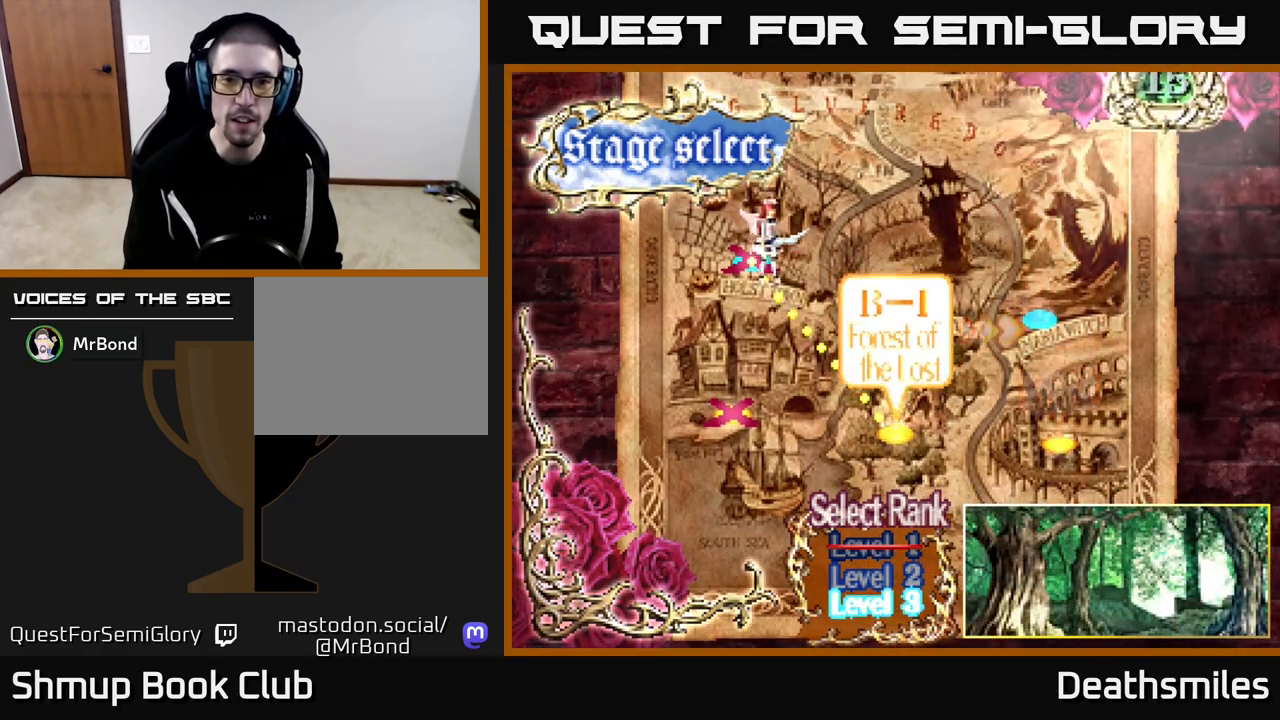
{"buttons": [], "events": []}
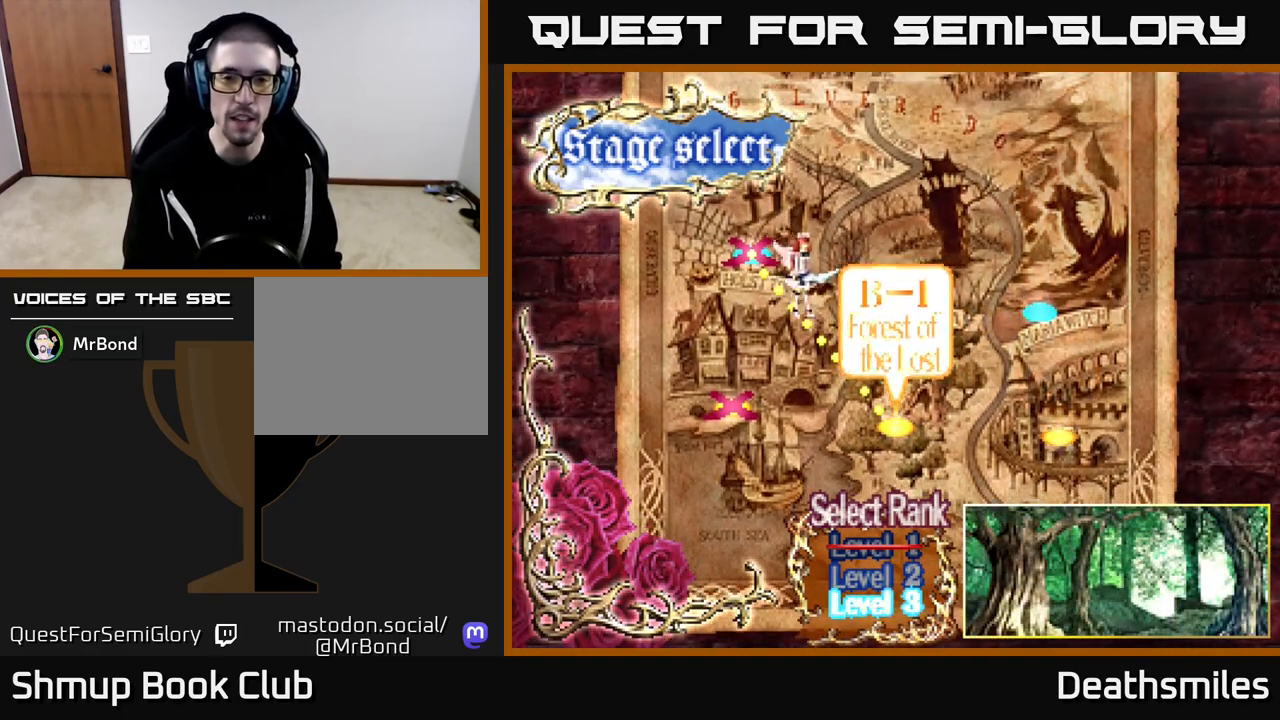
{"buttons": [], "events": []}
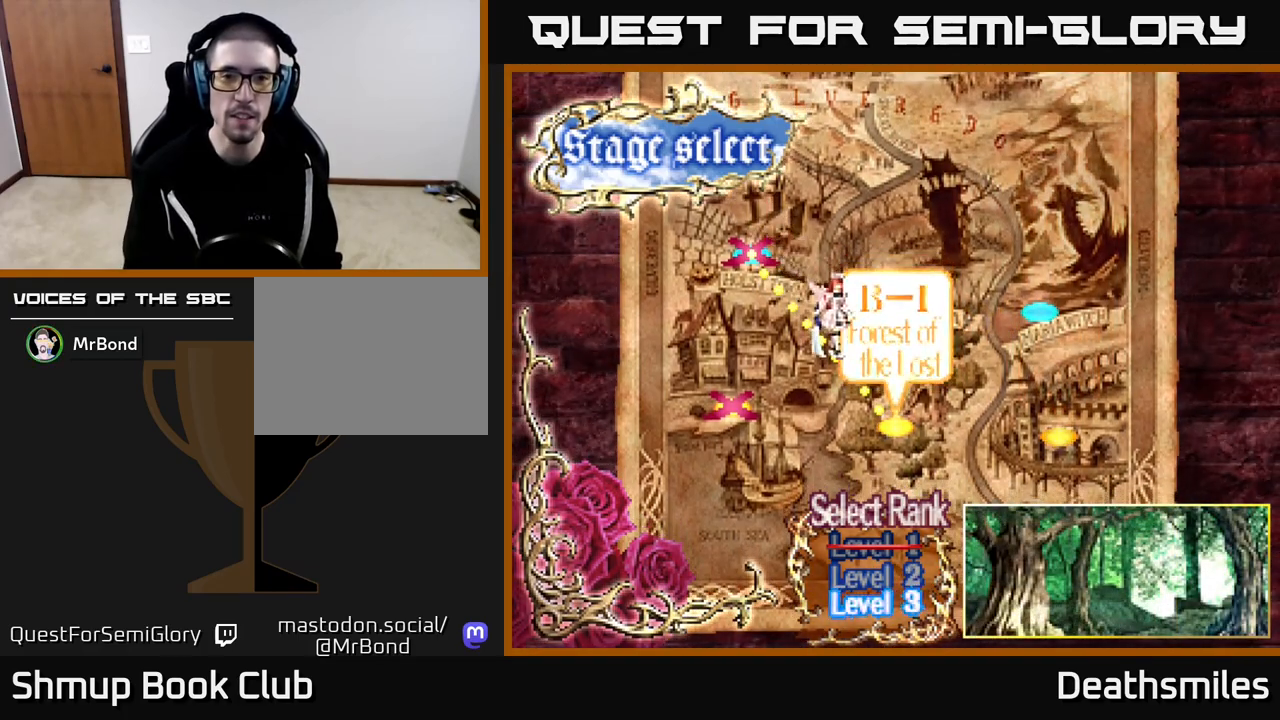
{"buttons": [], "events": []}
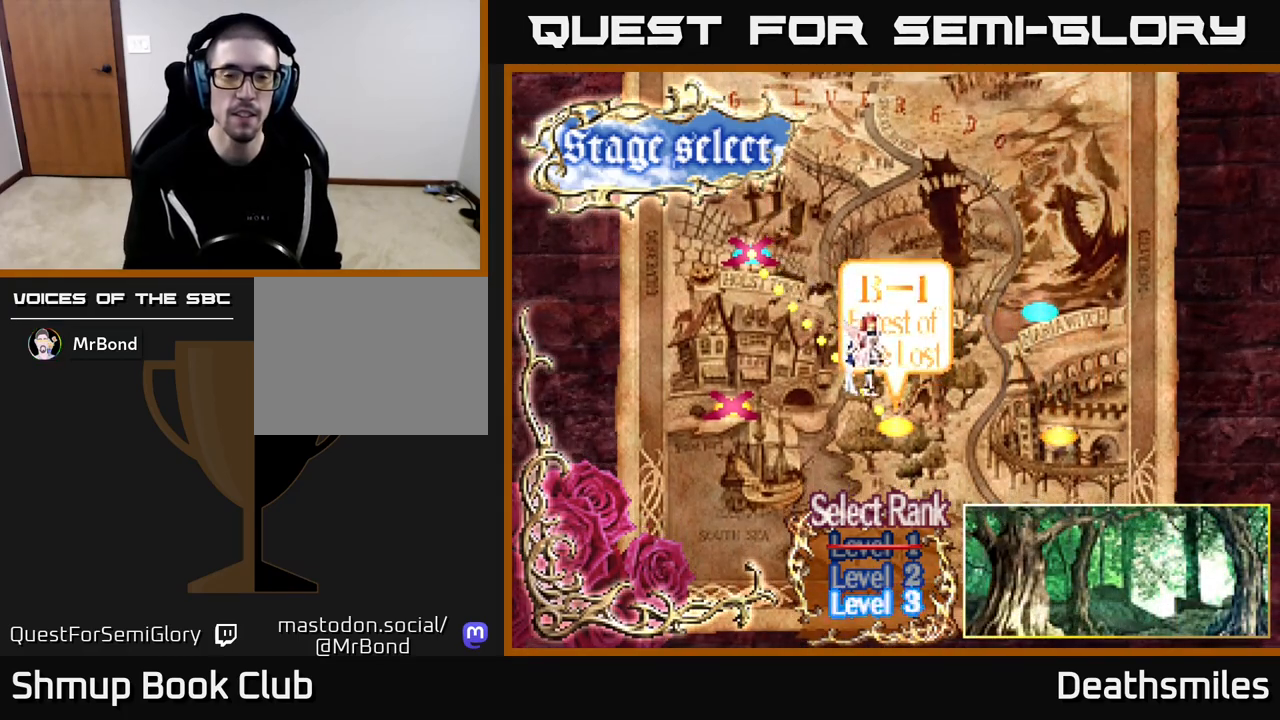
{"buttons": [], "events": []}
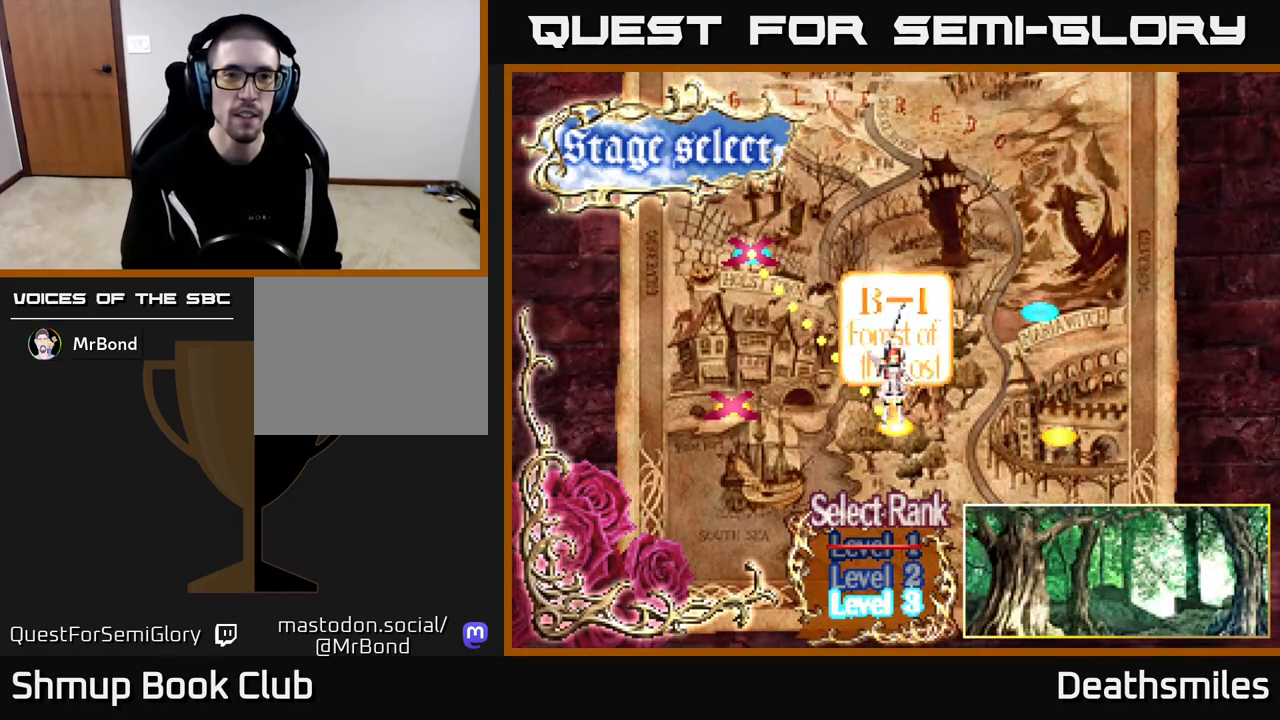
{"buttons": [], "events": []}
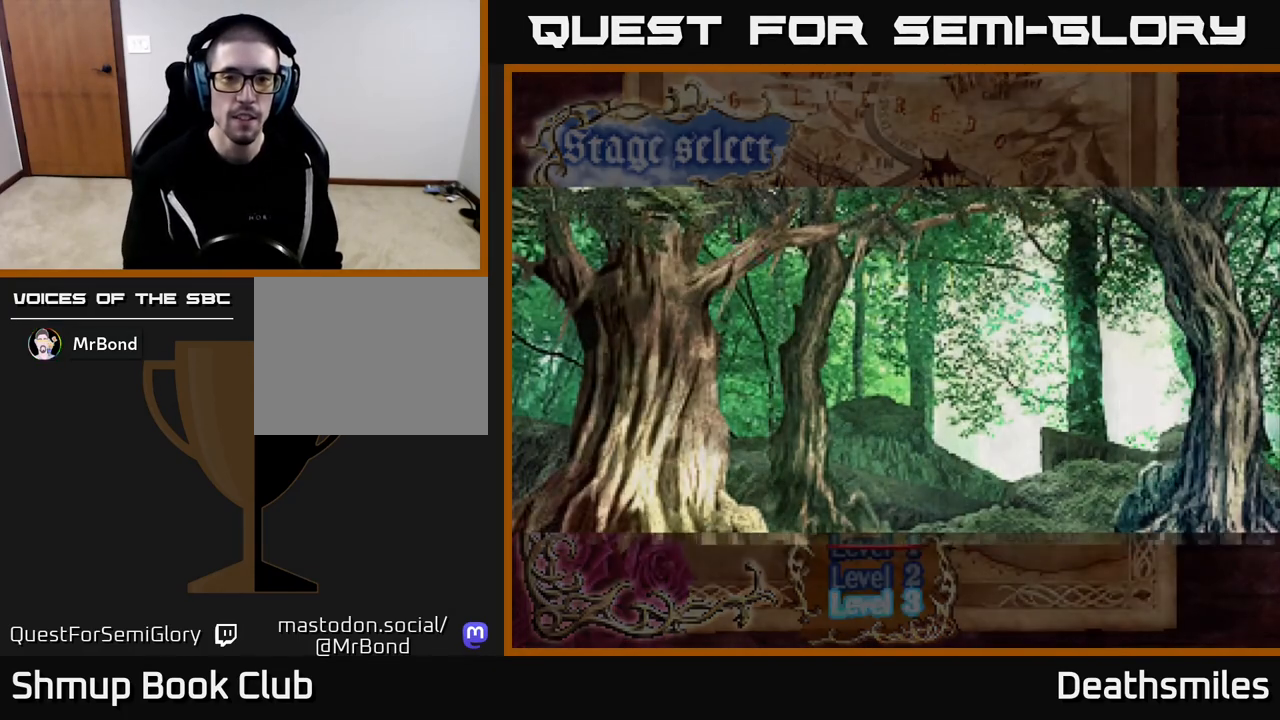
{"buttons": [], "events": []}
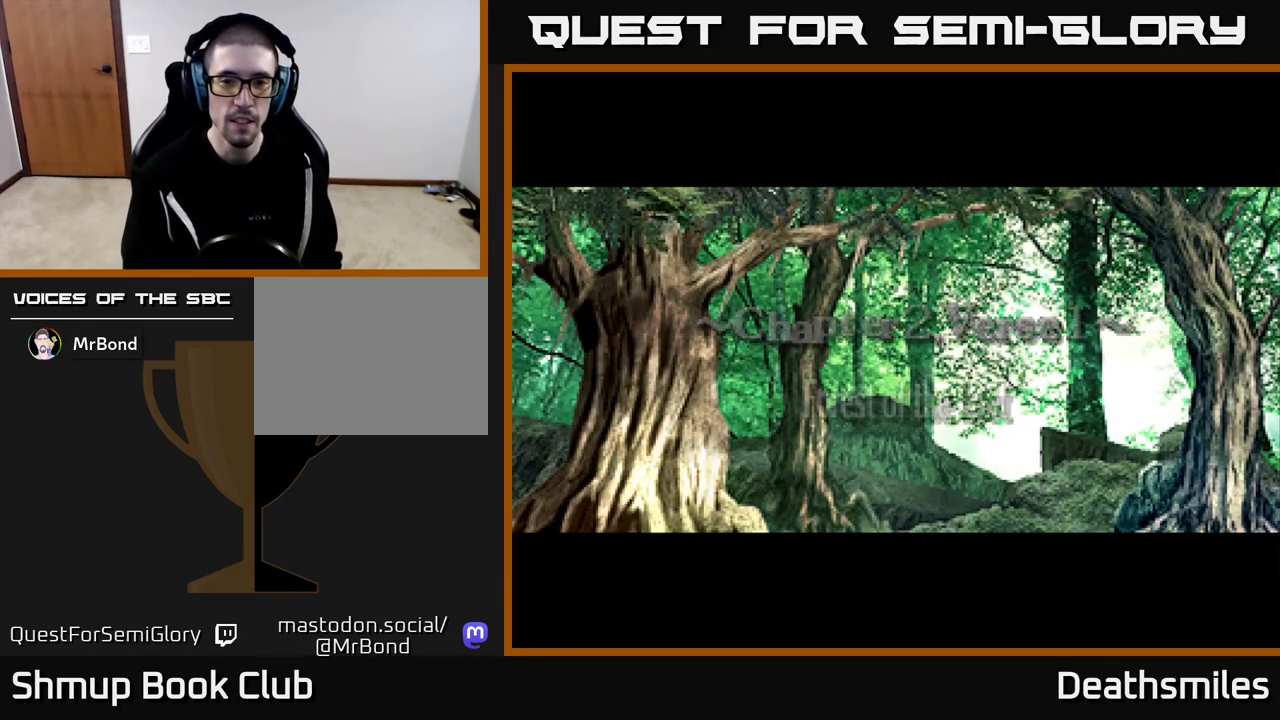
{"buttons": [], "events": []}
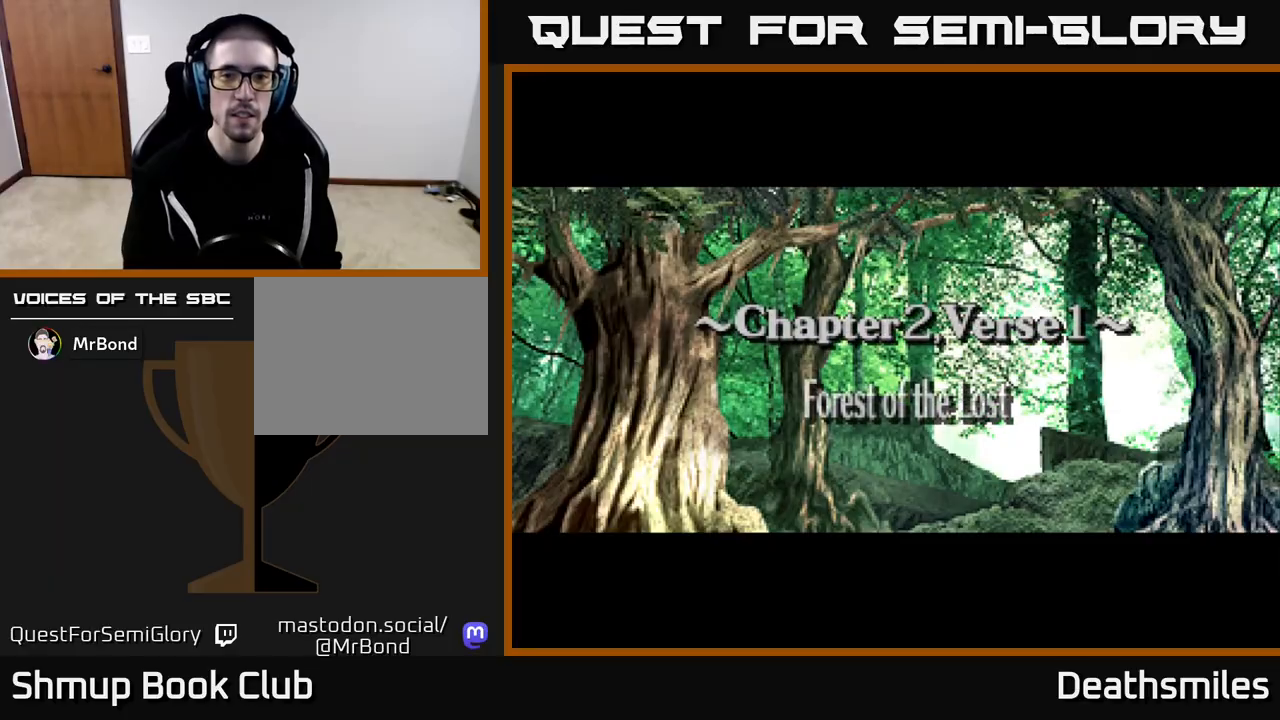
{"buttons": [], "events": []}
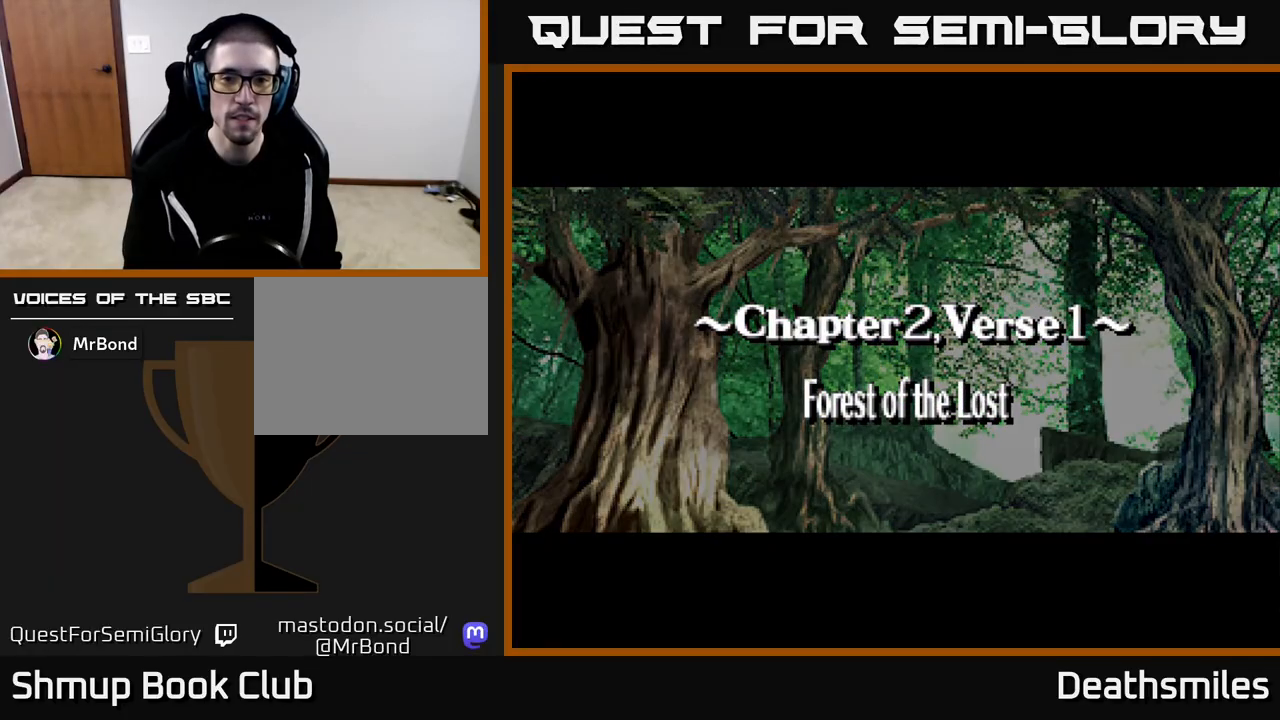
{"buttons": [], "events": []}
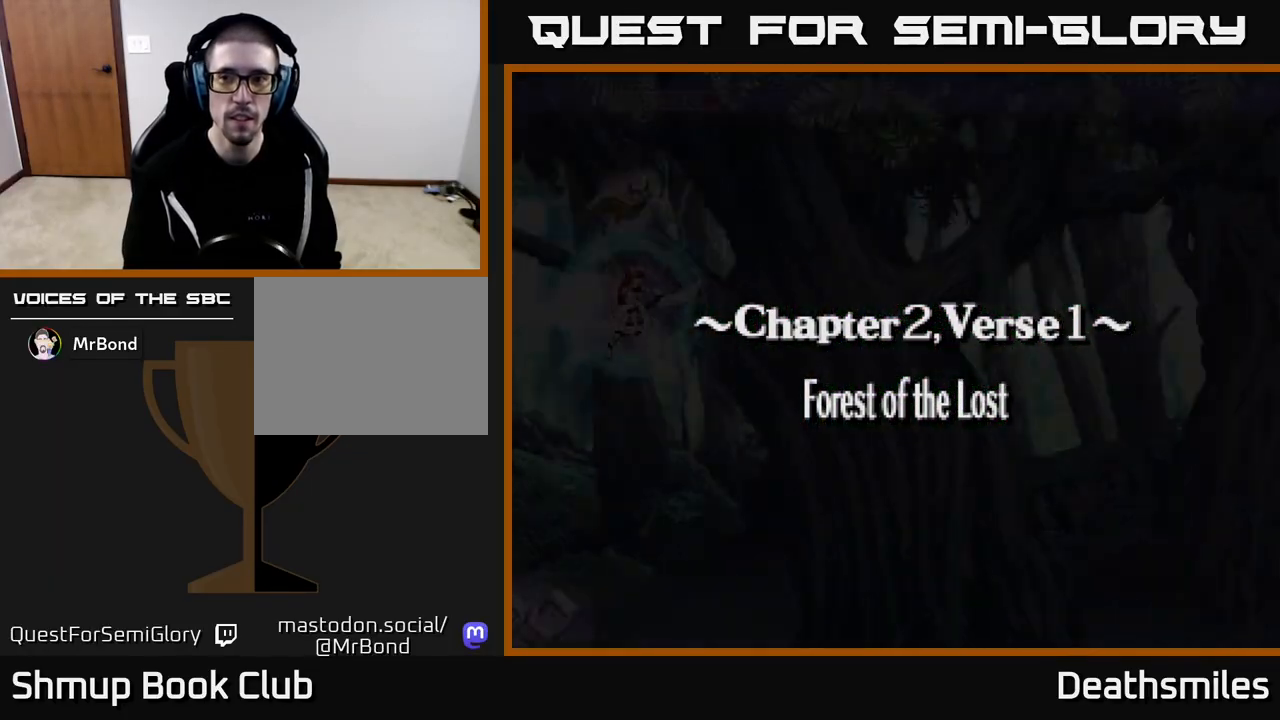
{"buttons": ["B", "DPAD_DOWN"], "events": [[250, "B", "down"], [433, "DPAD_DOWN", "down"]]}
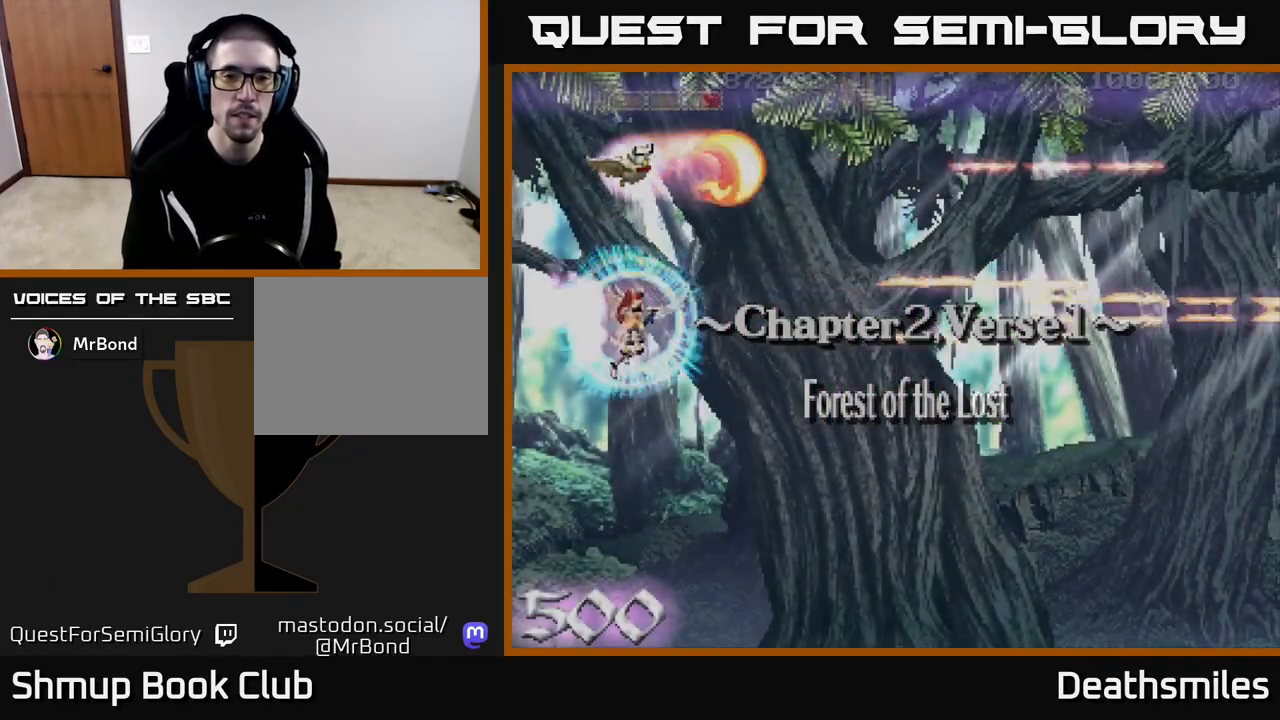
{"buttons": ["B", "DPAD_DOWN", "DPAD_RIGHT"], "events": [[83, "DPAD_RIGHT", "down"]]}
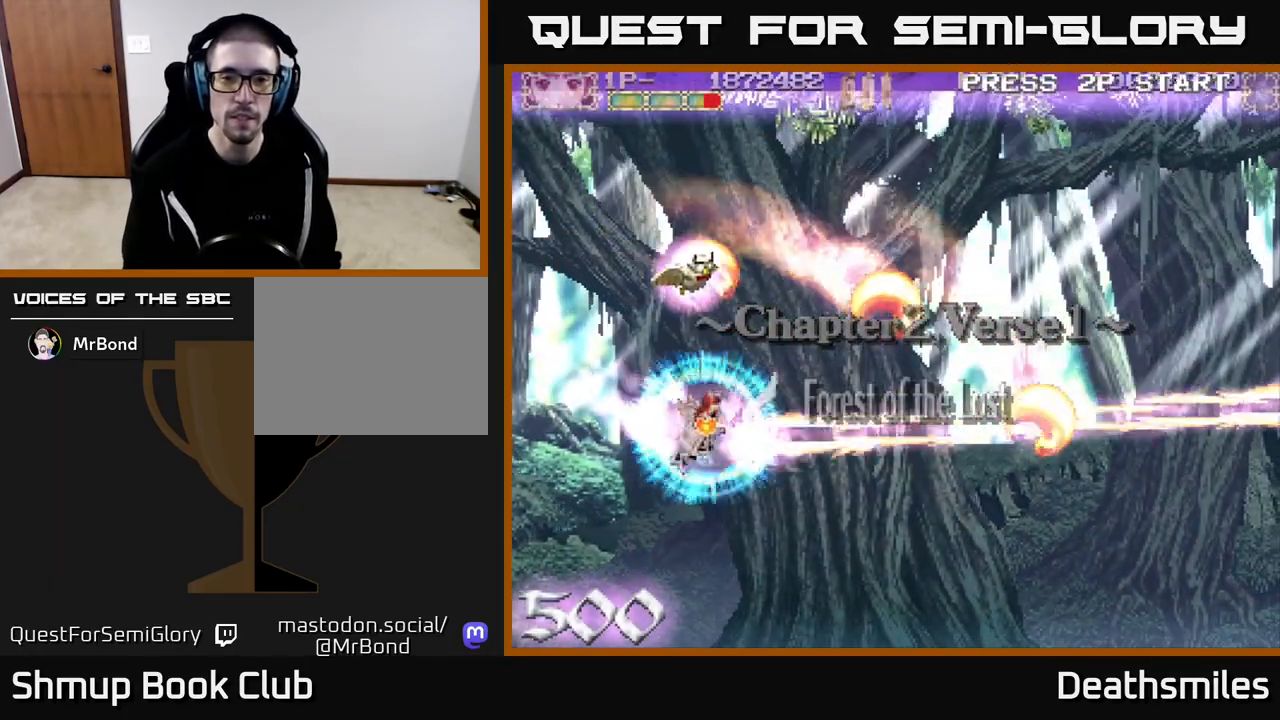
{"buttons": ["DPAD_UP"], "events": [[200, "B", "up"], [233, "DPAD_DOWN", "up"], [383, "DPAD_UP", "down"], [400, "DPAD_RIGHT", "up"]]}